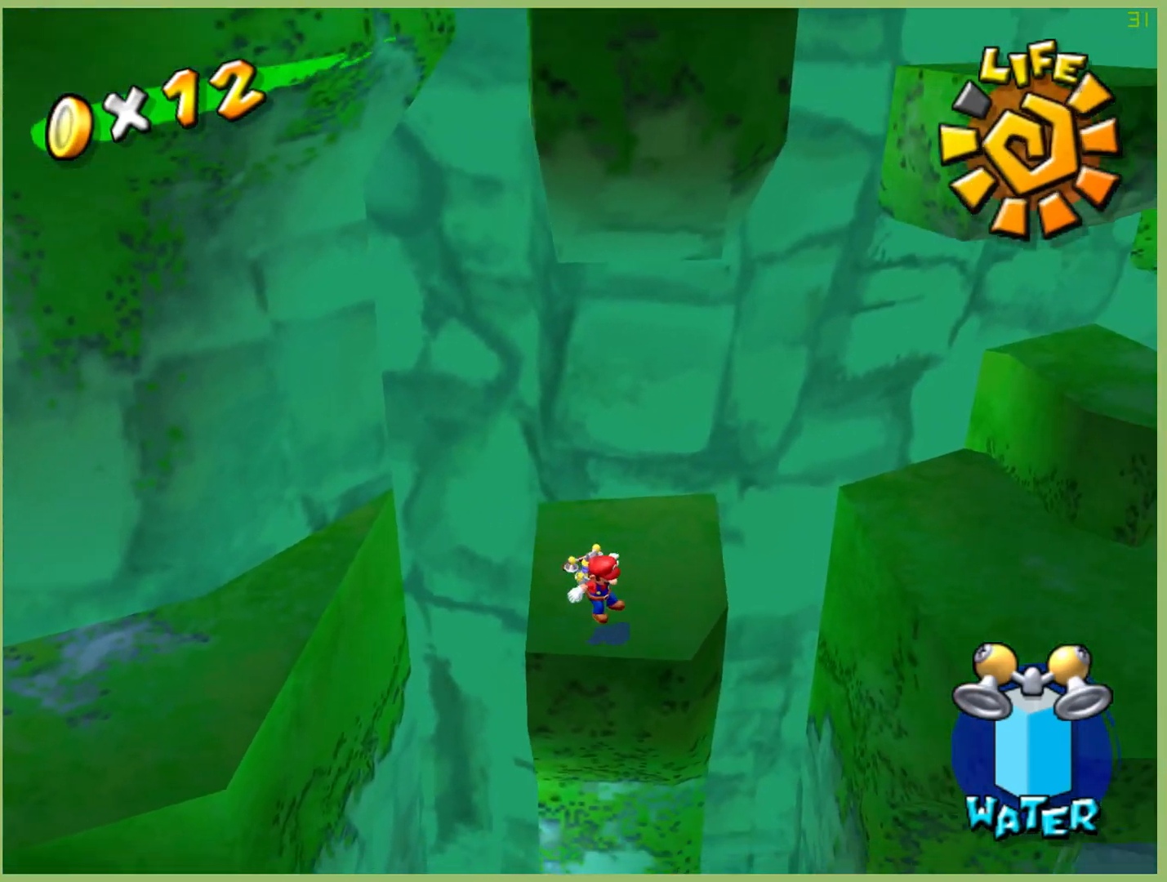
Gameplay with a controller (Xbox layout); each line is a JSON object with the inputs held at the frame after it. "events" lists button and stick changes between this image and that frame as [ms after this image, input, new state], when the widget could be followed in between. Not read: A L3 R3 Y.
{"buttons": [], "left_stick": "up-right", "right_stick": "center", "events": [[67, "left_stick", "left"], [233, "left_stick", "up-right"]]}
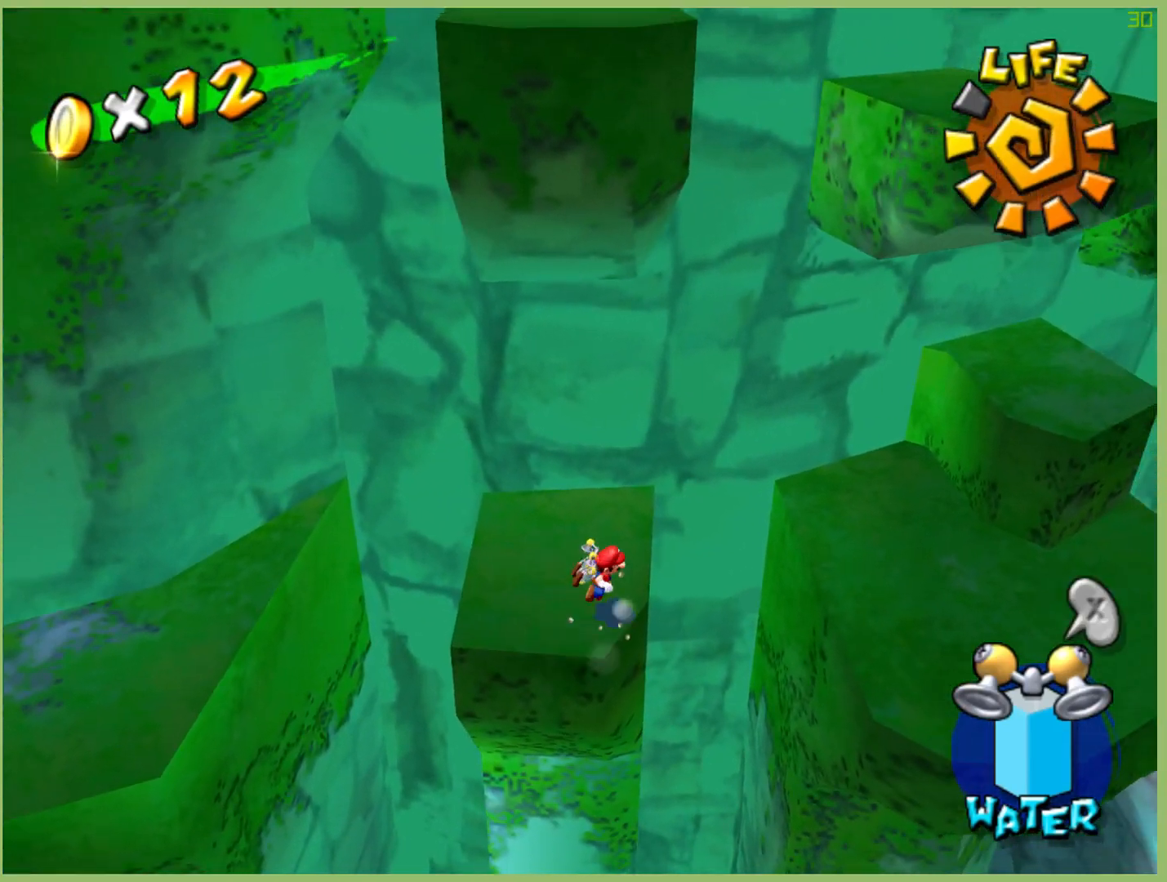
{"buttons": [], "left_stick": "up-right", "right_stick": "center", "events": []}
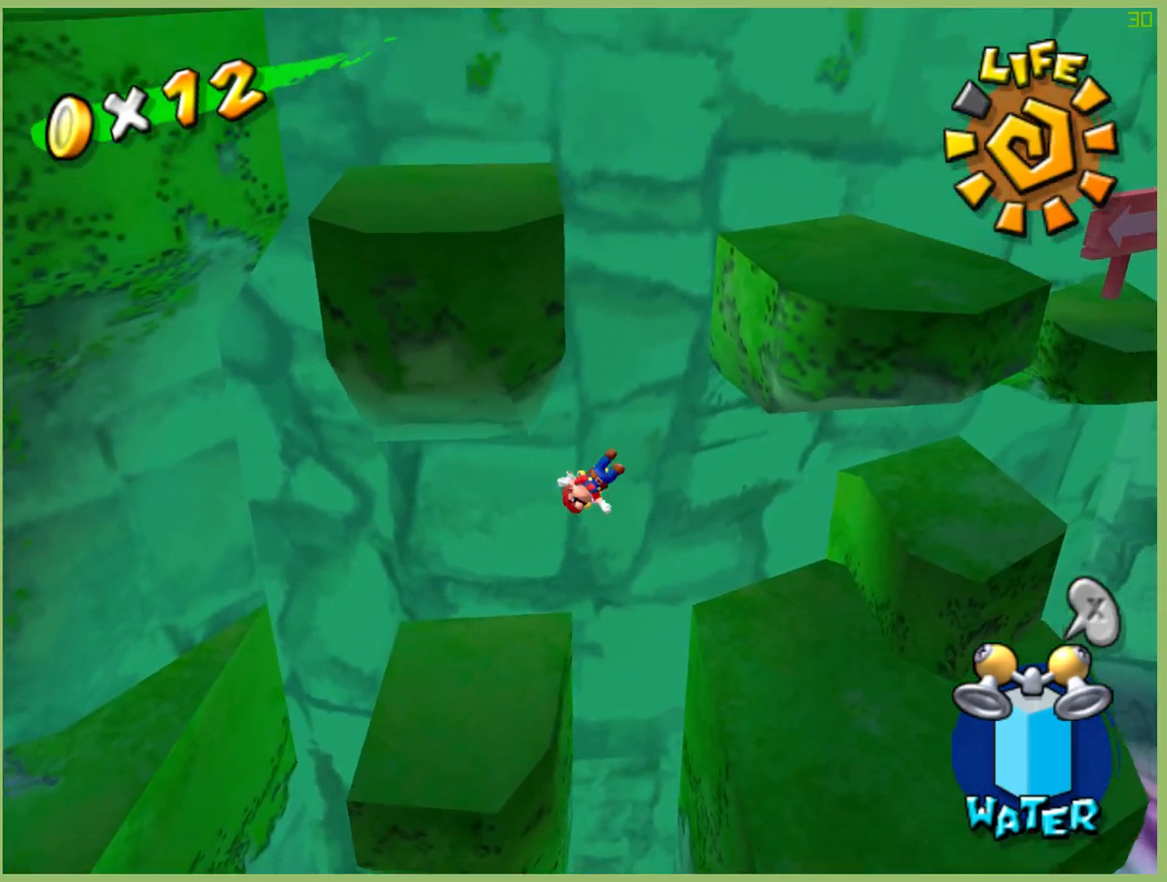
{"buttons": ["R2"], "left_stick": "right", "right_stick": "center", "events": [[100, "R2", "down"], [133, "left_stick", "right"]]}
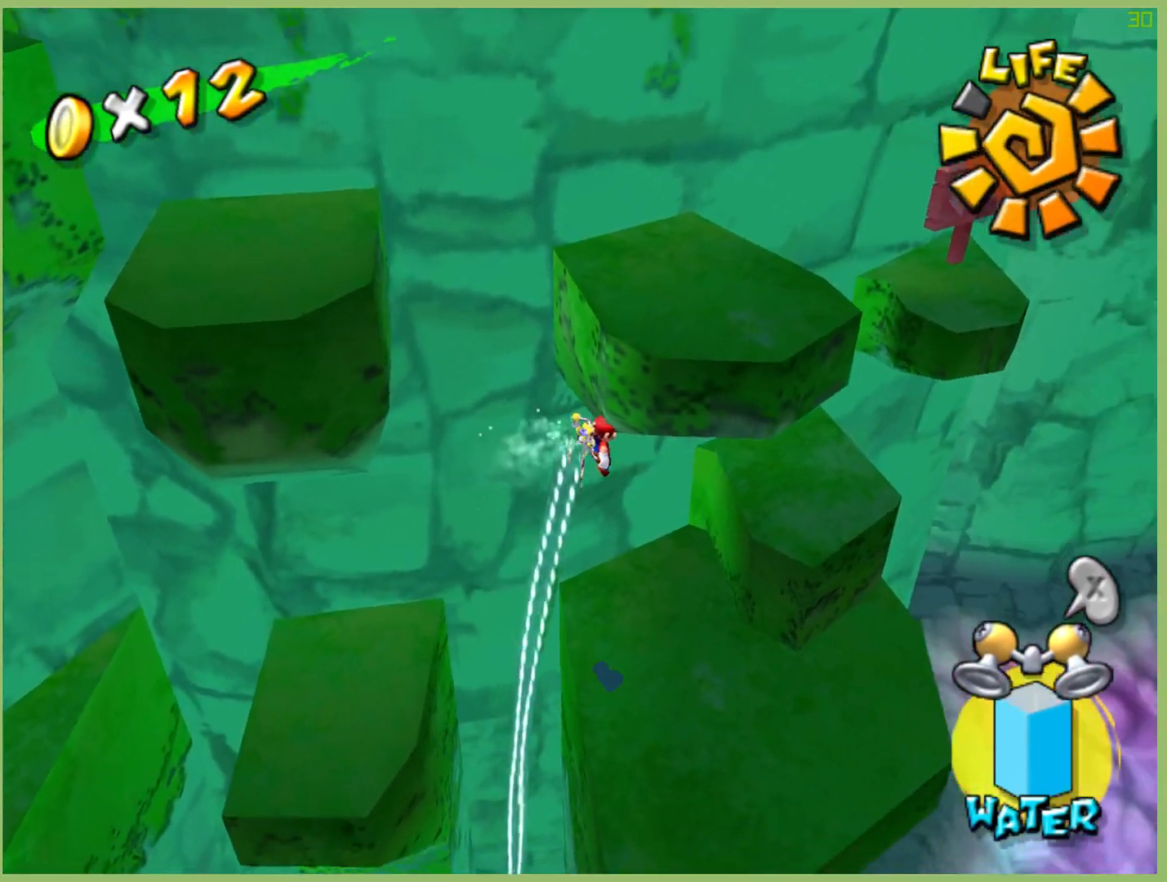
{"buttons": [], "left_stick": "up-right", "right_stick": "center", "events": [[100, "left_stick", "up-right"], [400, "R2", "up"]]}
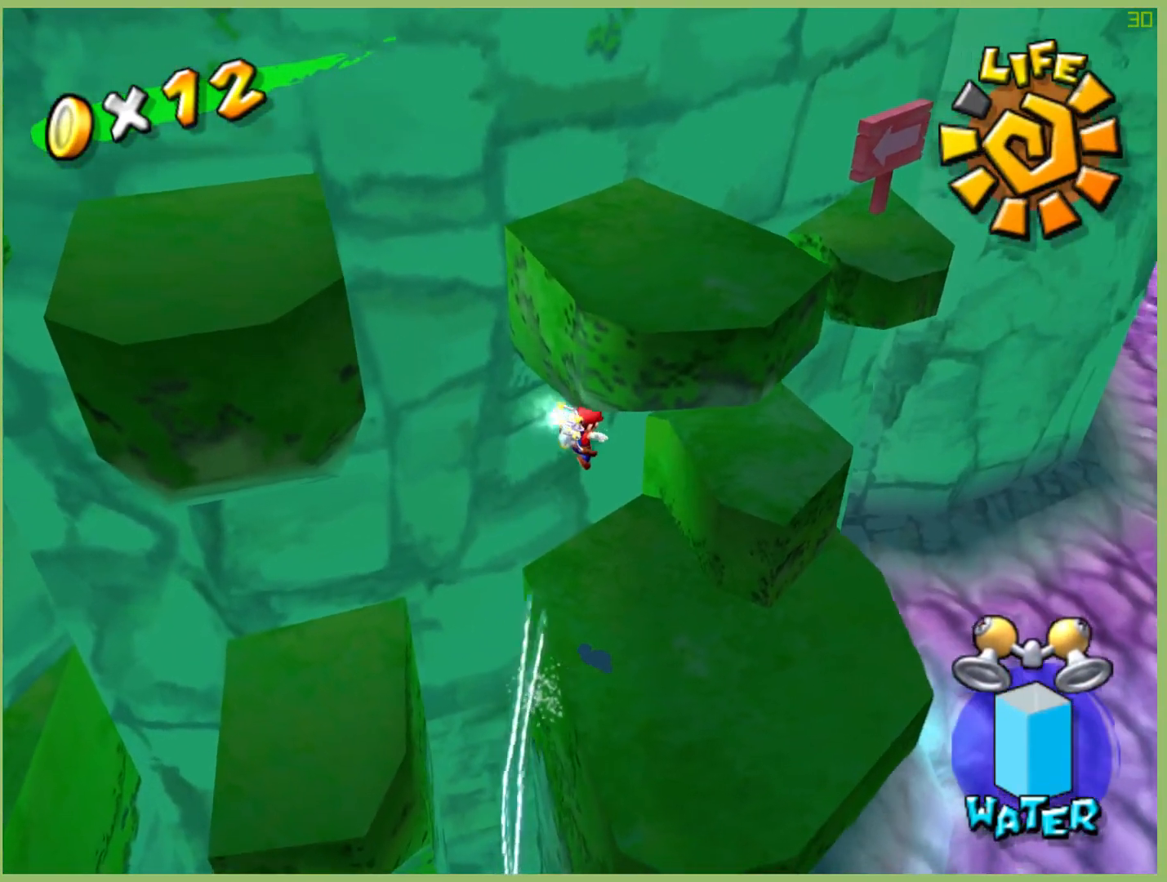
{"buttons": [], "left_stick": "up-right", "right_stick": "center", "events": []}
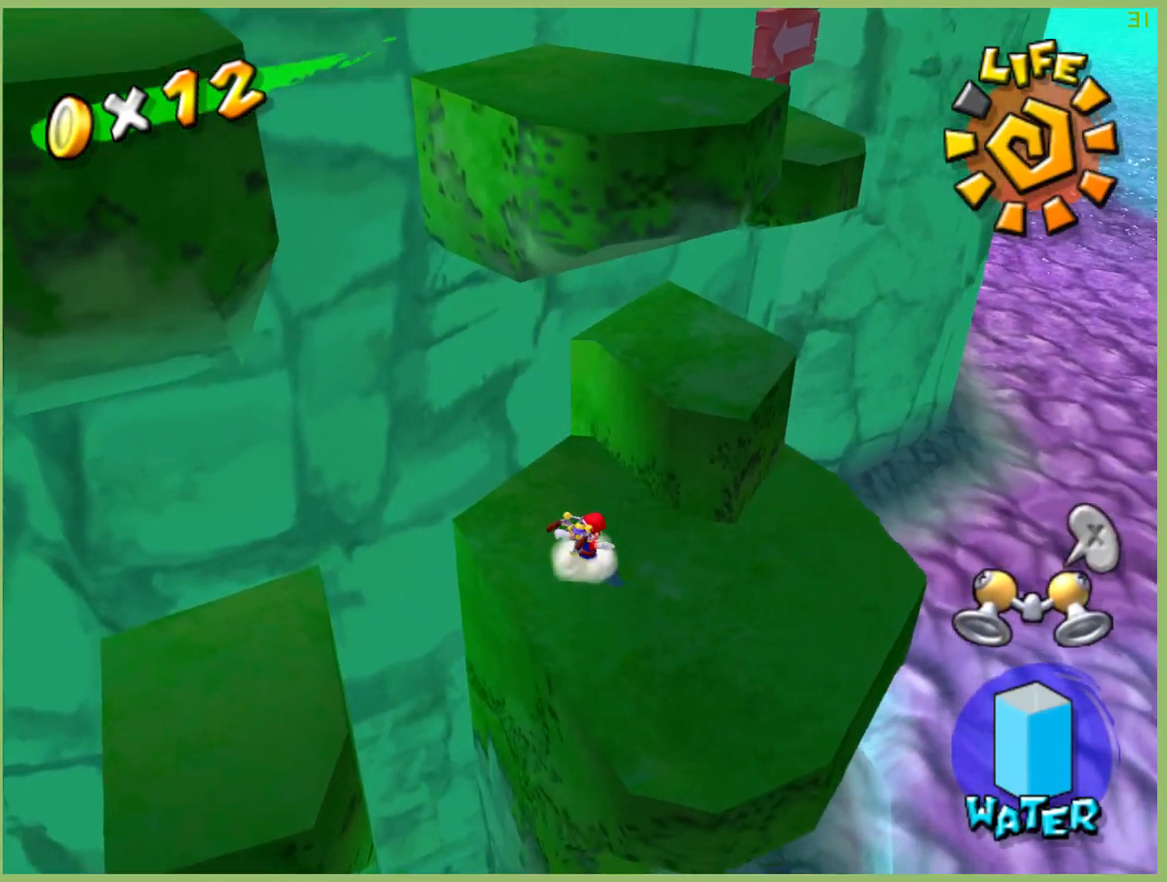
{"buttons": [], "left_stick": "up-right", "right_stick": "center", "events": []}
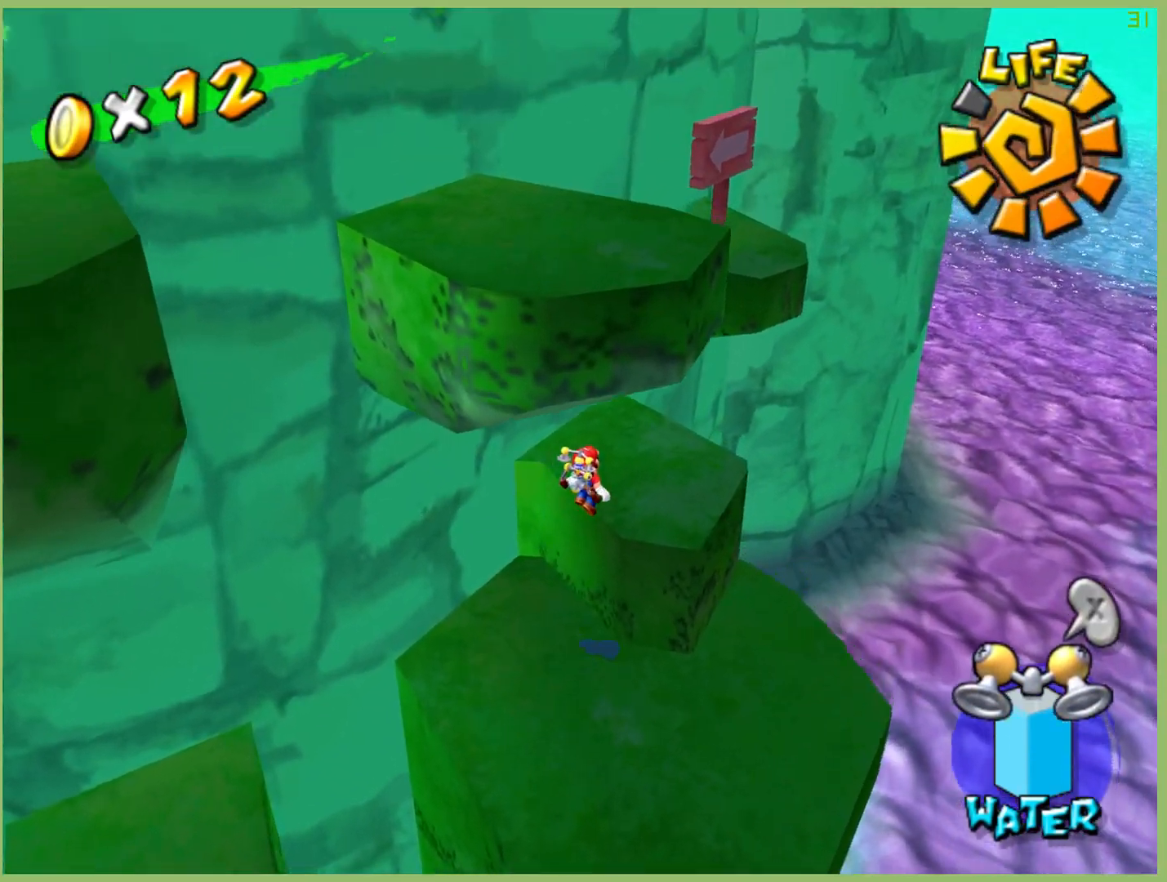
{"buttons": [], "left_stick": "down-left", "right_stick": "center", "events": [[500, "left_stick", "down-left"]]}
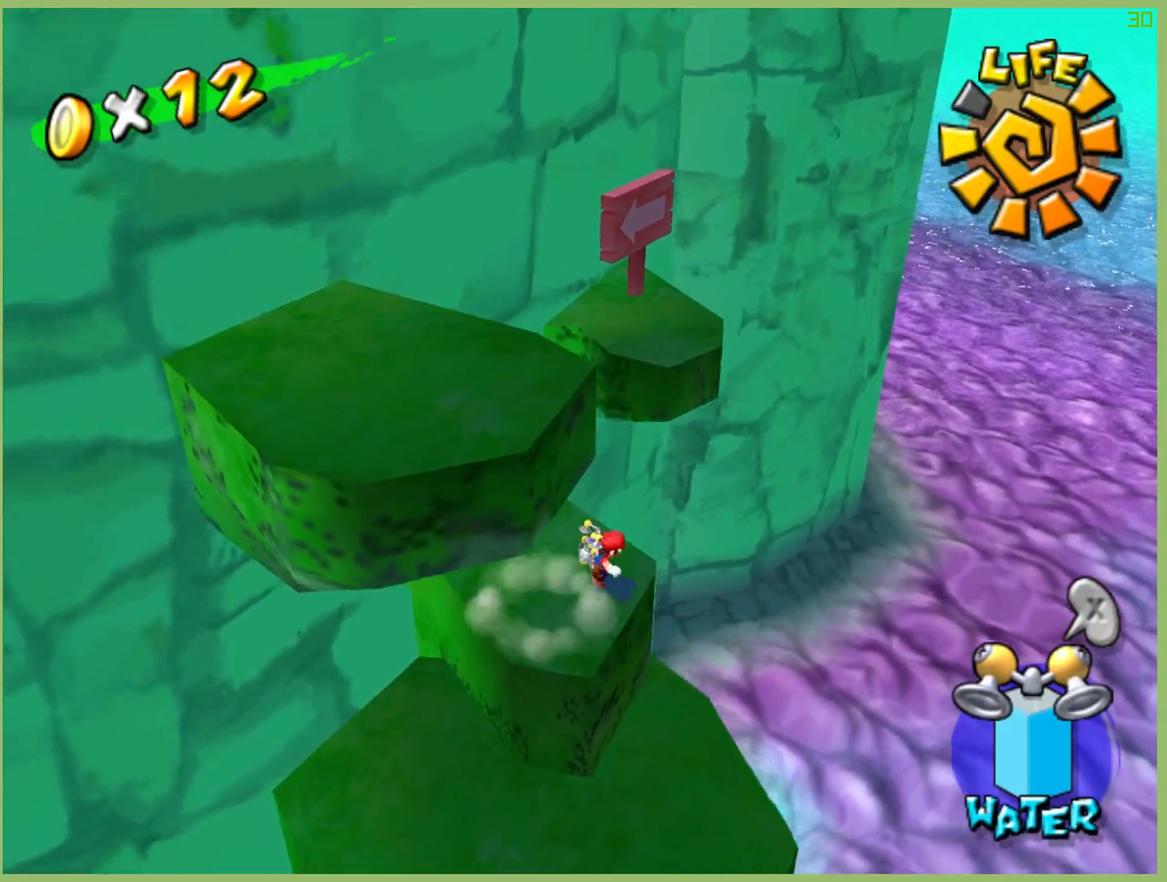
{"buttons": [], "left_stick": "down-left", "right_stick": "center", "events": []}
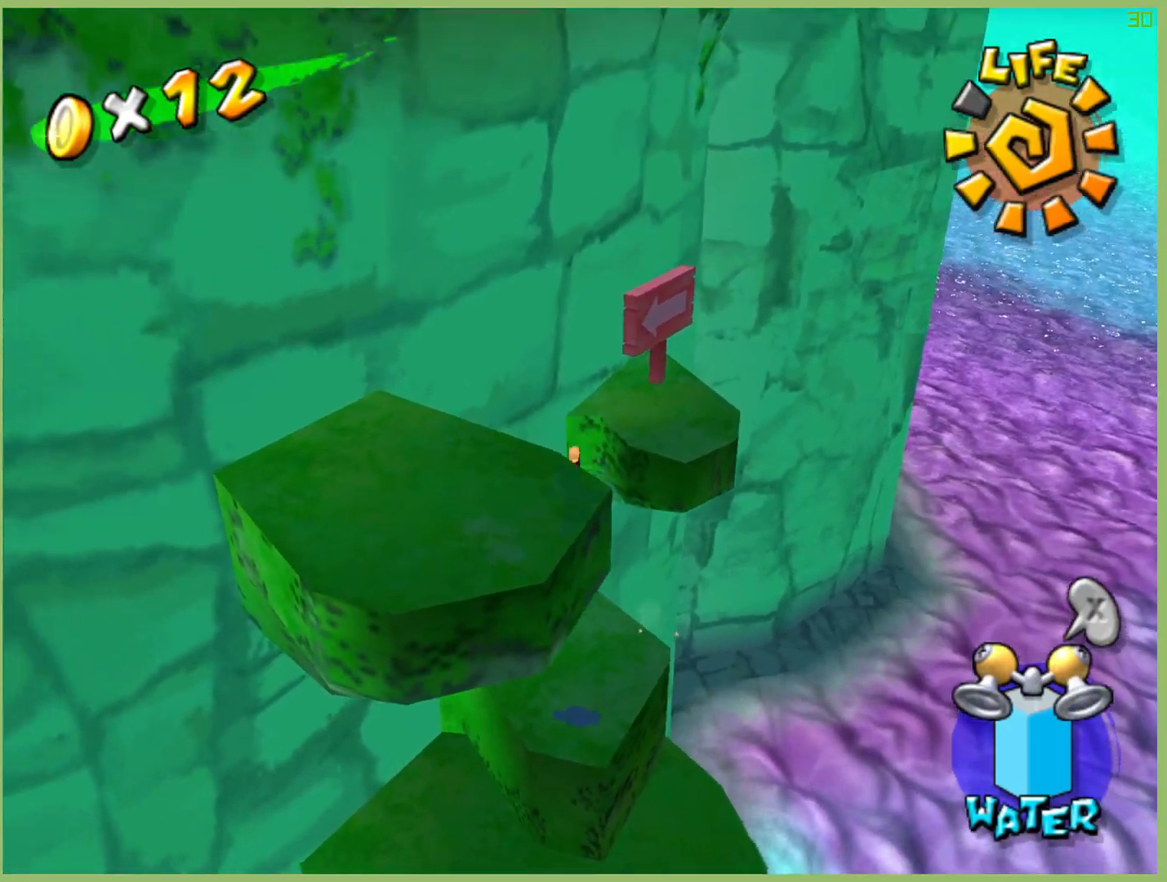
{"buttons": [], "left_stick": "down-left", "right_stick": "center", "events": [[233, "left_stick", "center"], [467, "left_stick", "down-left"]]}
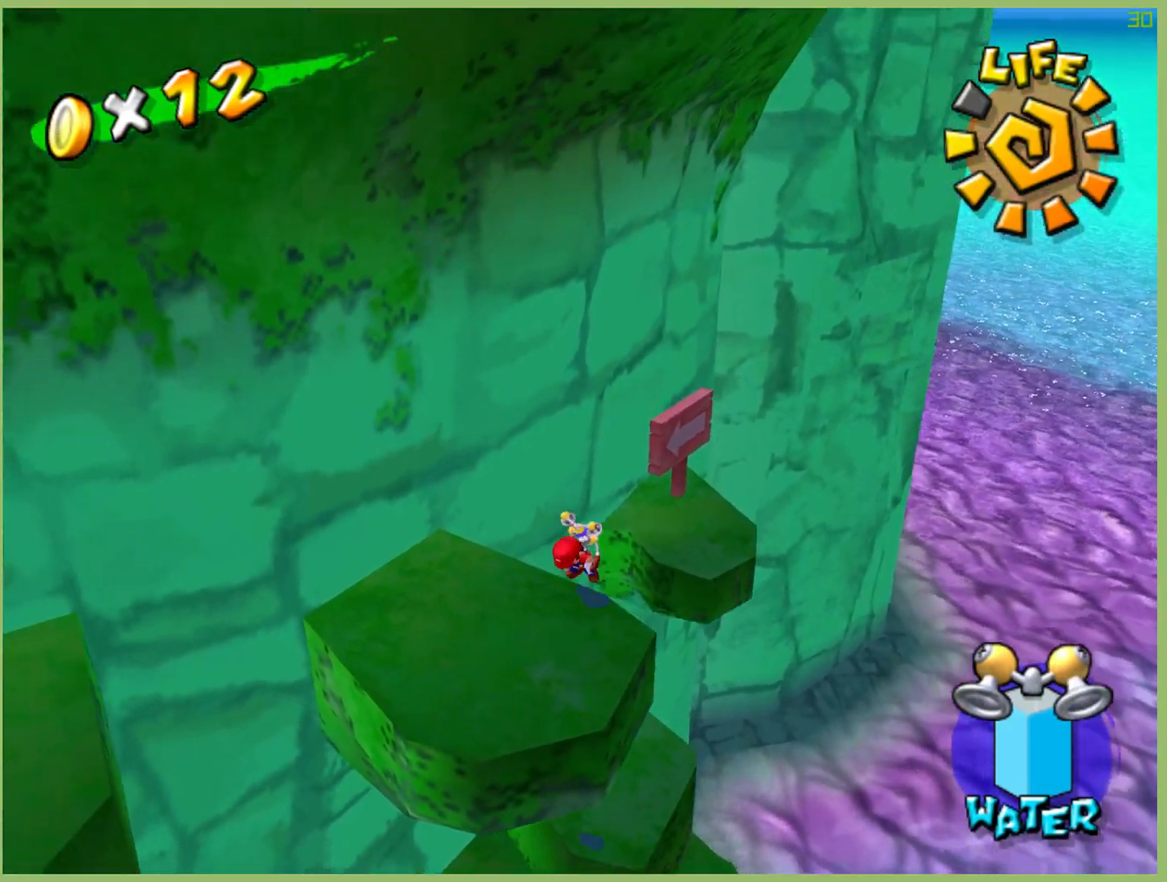
{"buttons": [], "left_stick": "down-left", "right_stick": "center", "events": [[433, "L1", "down"], [500, "L1", "up"]]}
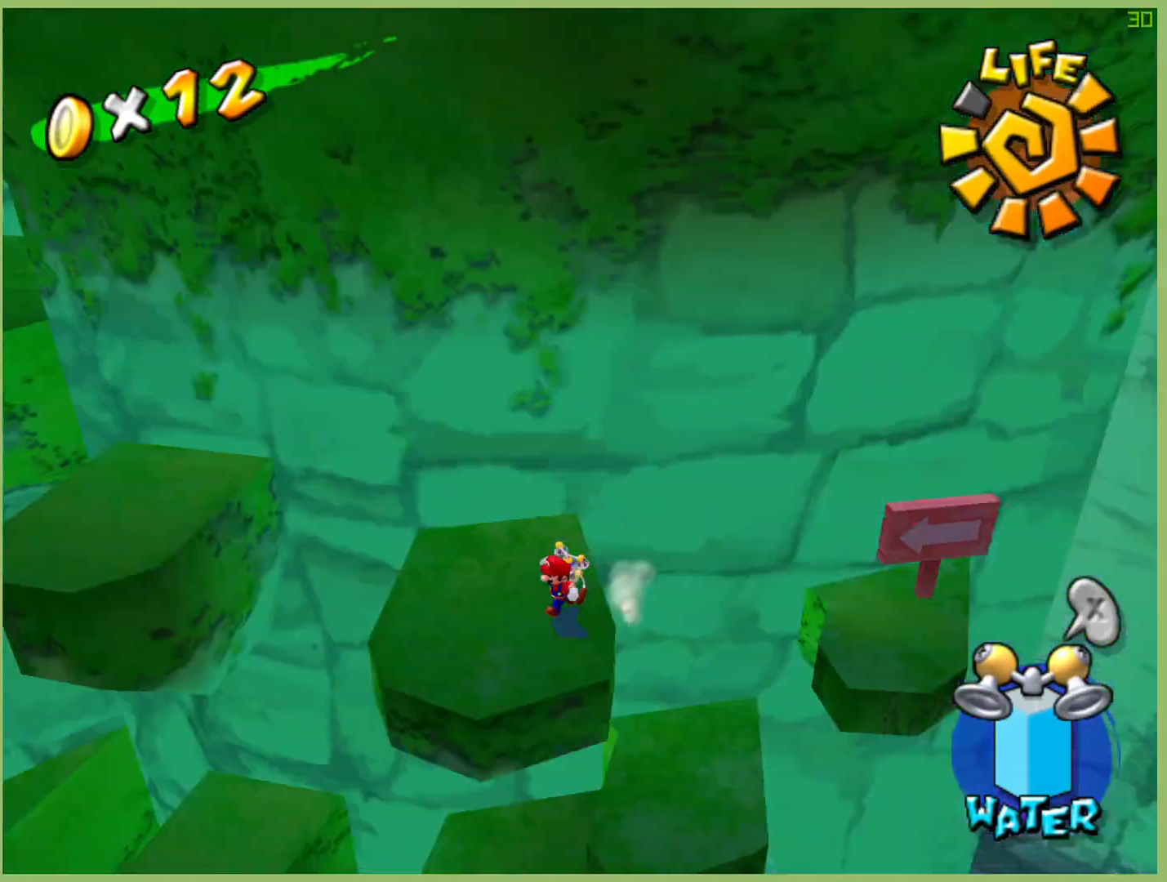
{"buttons": [], "left_stick": "up-right", "right_stick": "center", "events": [[100, "left_stick", "up-left"], [333, "left_stick", "up"], [433, "left_stick", "up-right"]]}
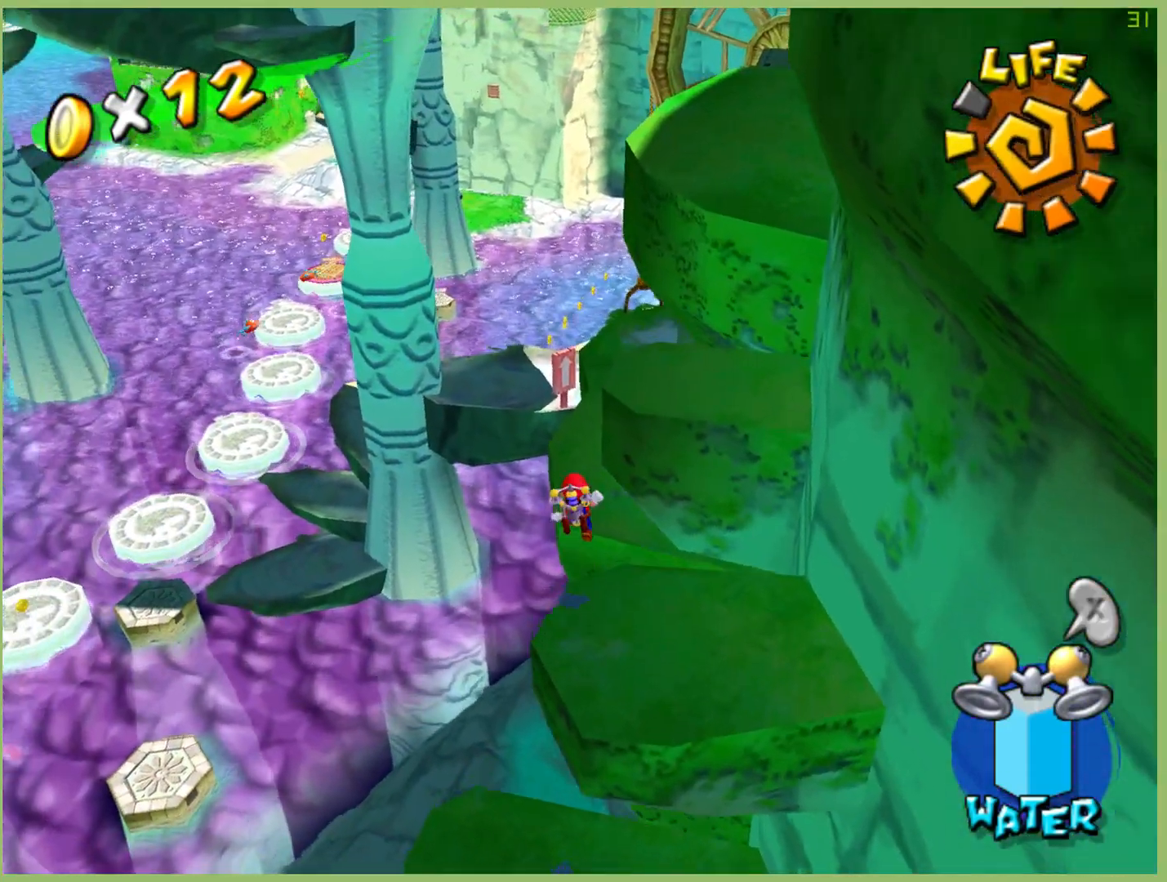
{"buttons": ["R2"], "left_stick": "up-right", "right_stick": "center", "events": [[200, "R2", "down"]]}
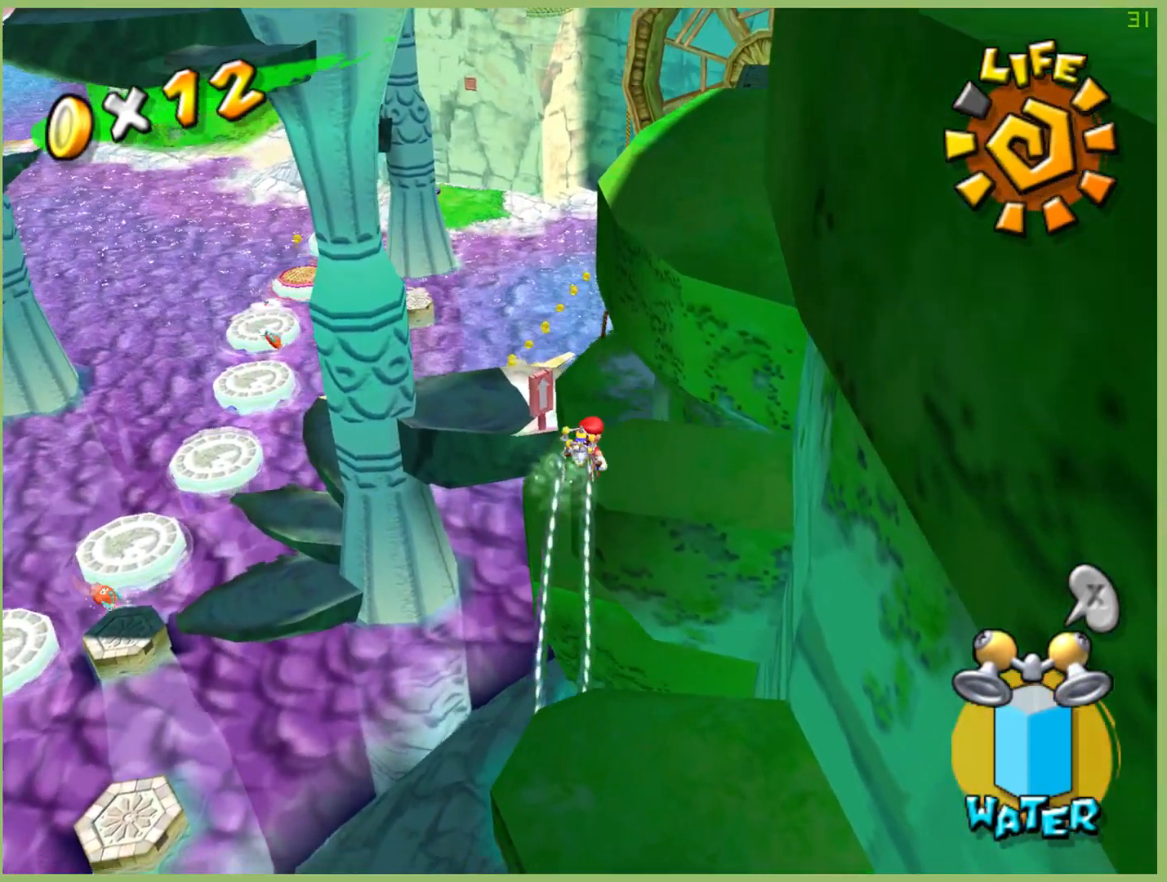
{"buttons": ["R2"], "left_stick": "up-right", "right_stick": "center", "events": []}
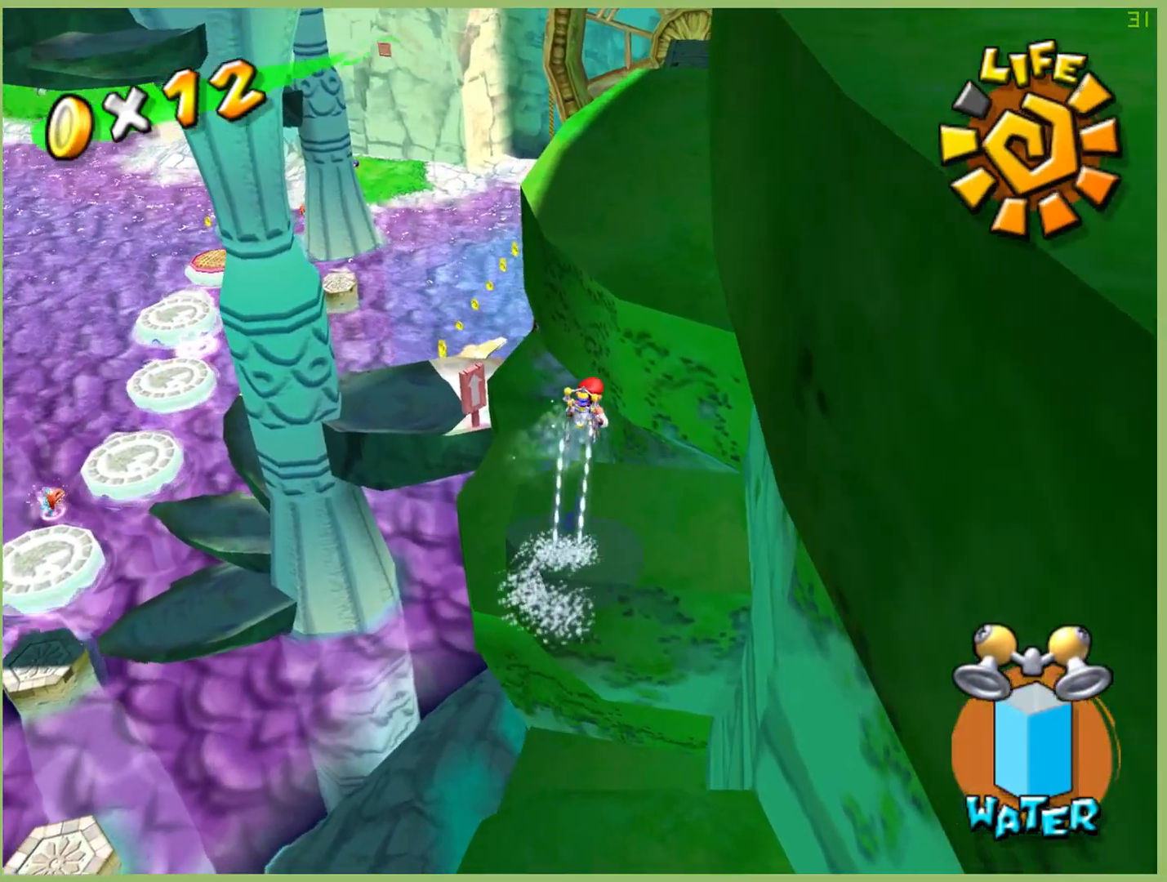
{"buttons": ["R2"], "left_stick": "up-right", "right_stick": "center", "events": []}
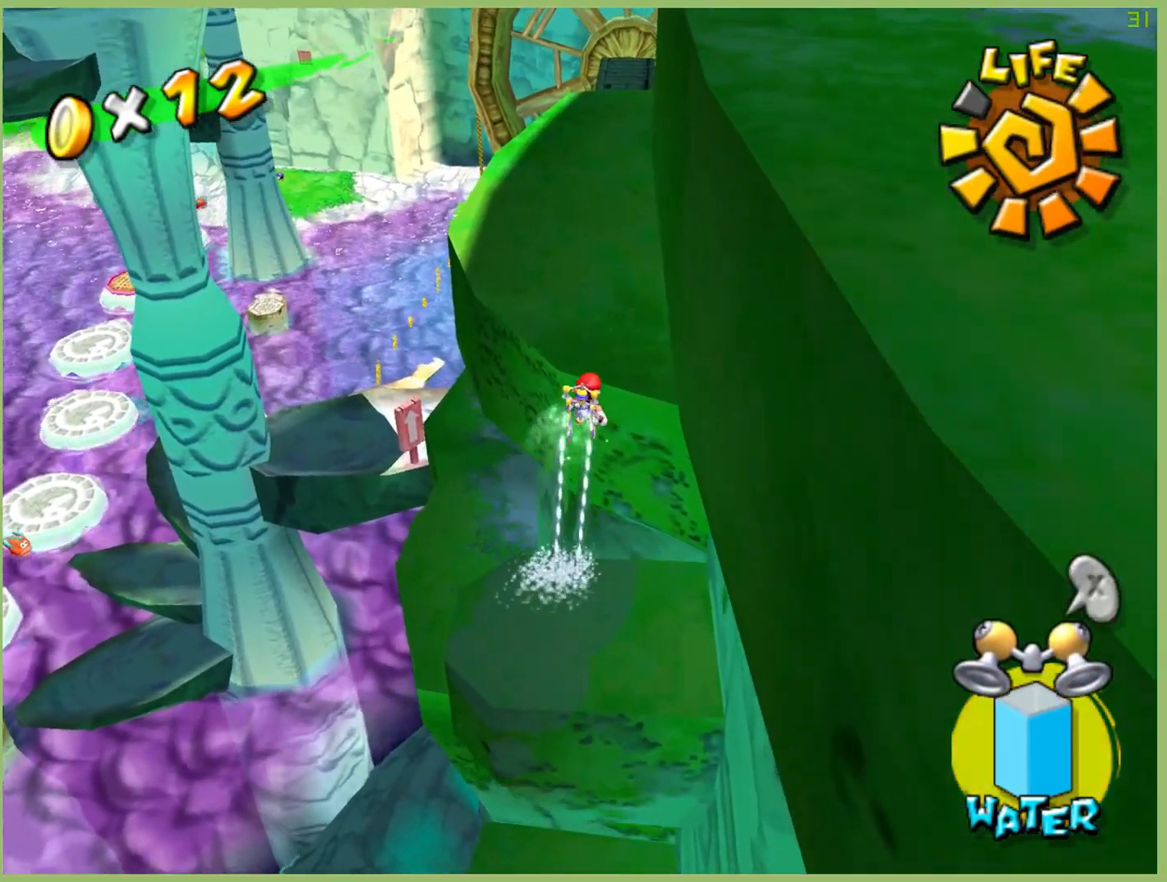
{"buttons": ["X"], "left_stick": "up-right", "right_stick": "center", "events": [[400, "R2", "up"], [467, "X", "down"]]}
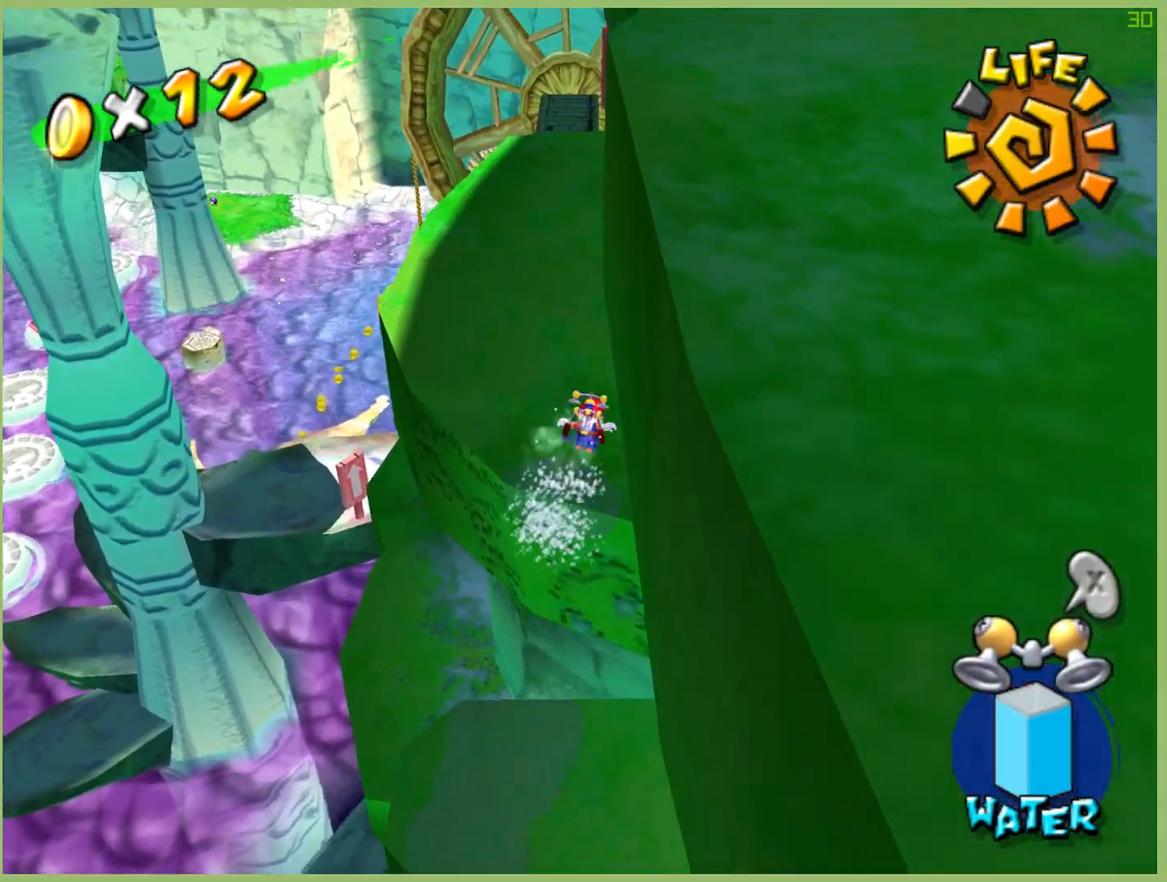
{"buttons": [], "left_stick": "up-left", "right_stick": "center", "events": [[33, "X", "up"], [100, "left_stick", "up"], [367, "left_stick", "up-left"]]}
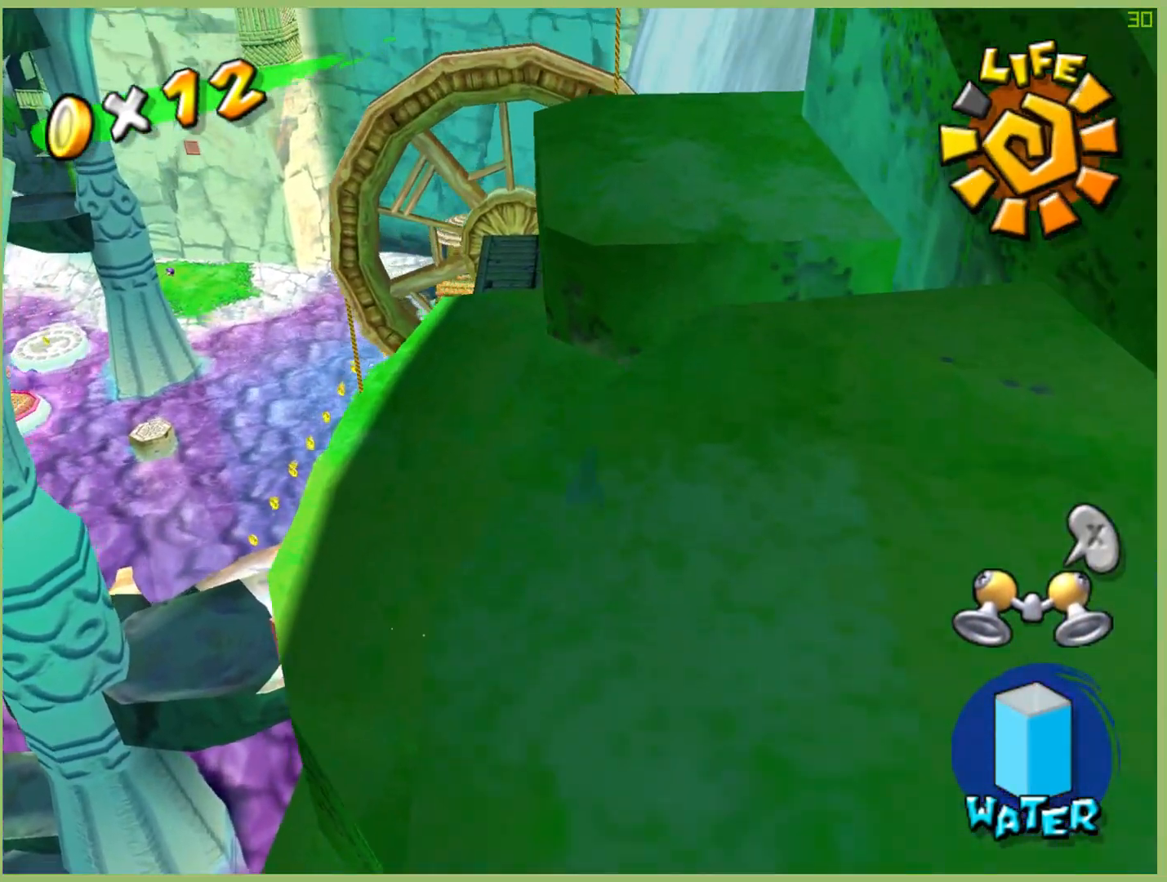
{"buttons": ["L1"], "left_stick": "up", "right_stick": "center", "events": [[433, "L1", "down"], [500, "left_stick", "up"]]}
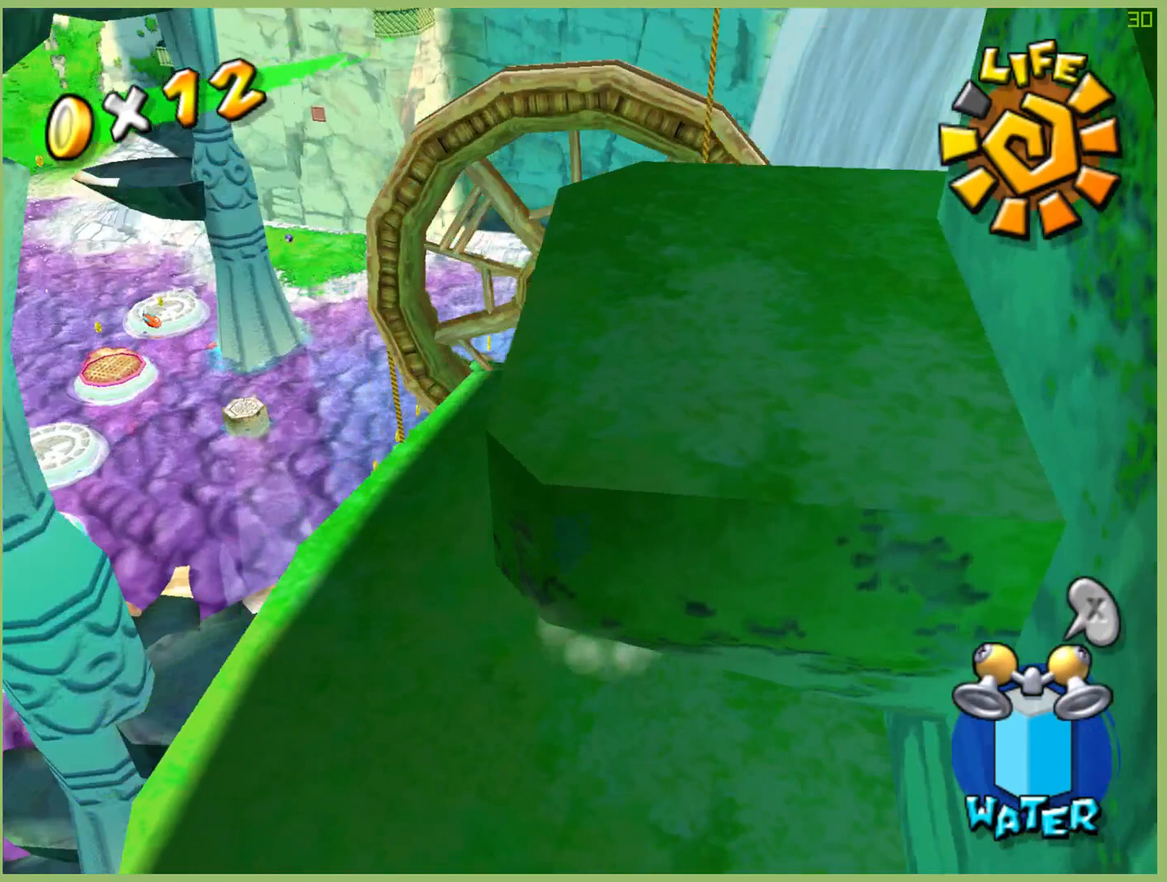
{"buttons": [], "left_stick": "center", "right_stick": "center", "events": [[33, "L1", "up"], [200, "left_stick", "up-right"], [300, "left_stick", "right"], [400, "L1", "down"], [467, "left_stick", "center"], [500, "L1", "up"]]}
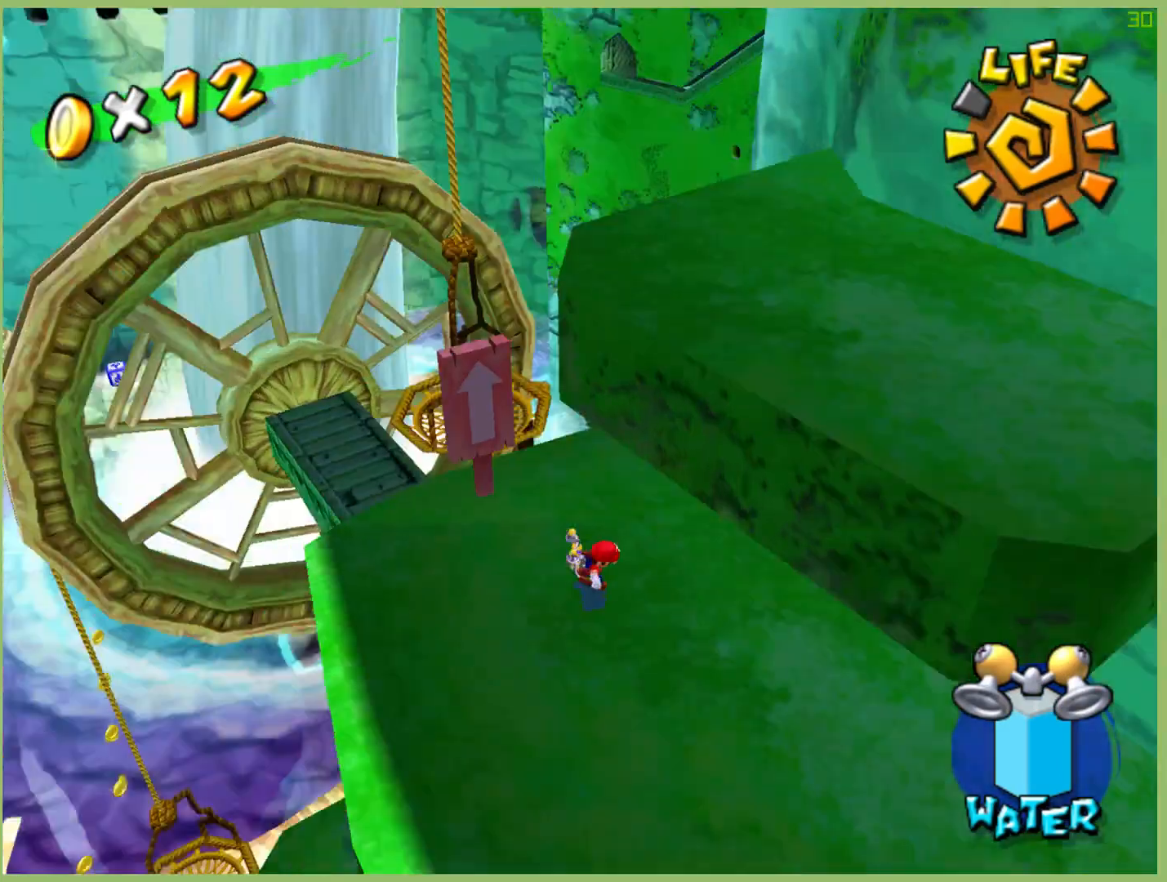
{"buttons": [], "left_stick": "up-left", "right_stick": "center", "events": [[233, "left_stick", "up-left"]]}
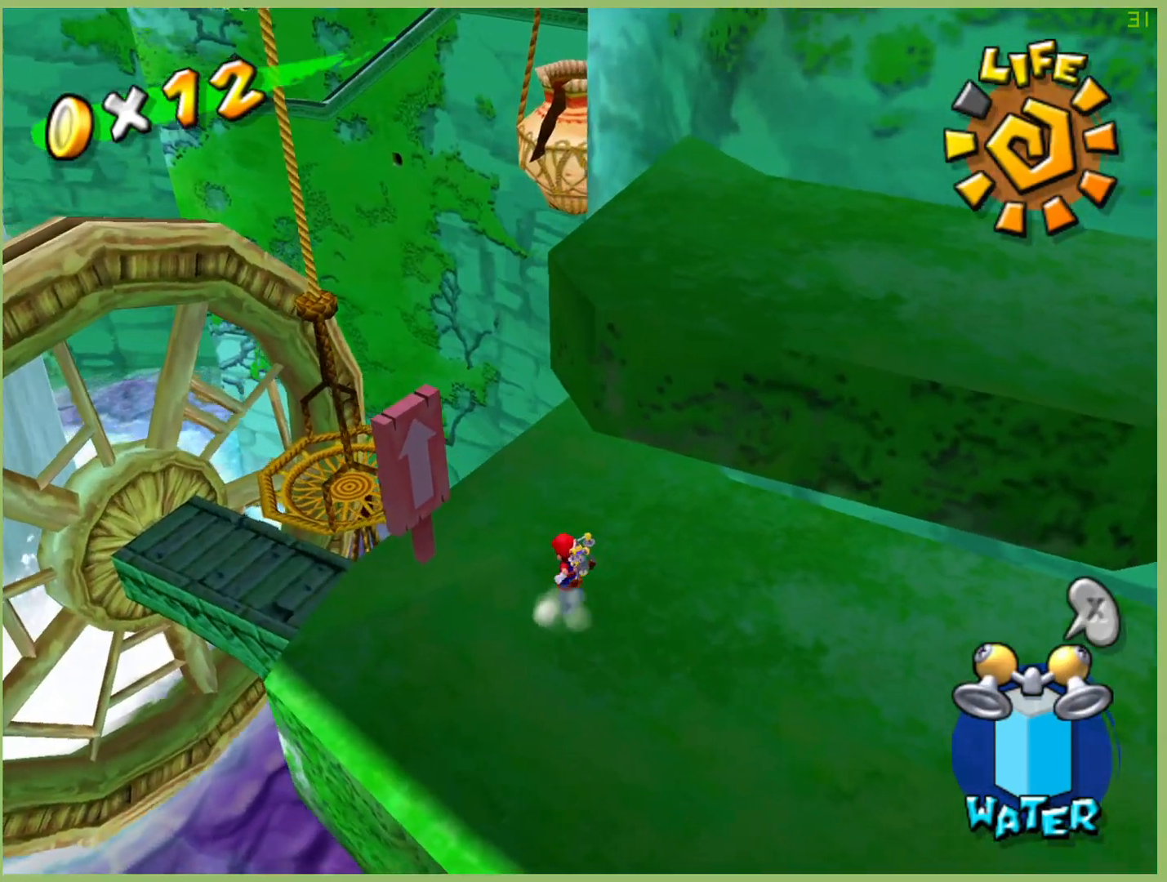
{"buttons": [], "left_stick": "down-left", "right_stick": "center", "events": [[133, "left_stick", "down-left"]]}
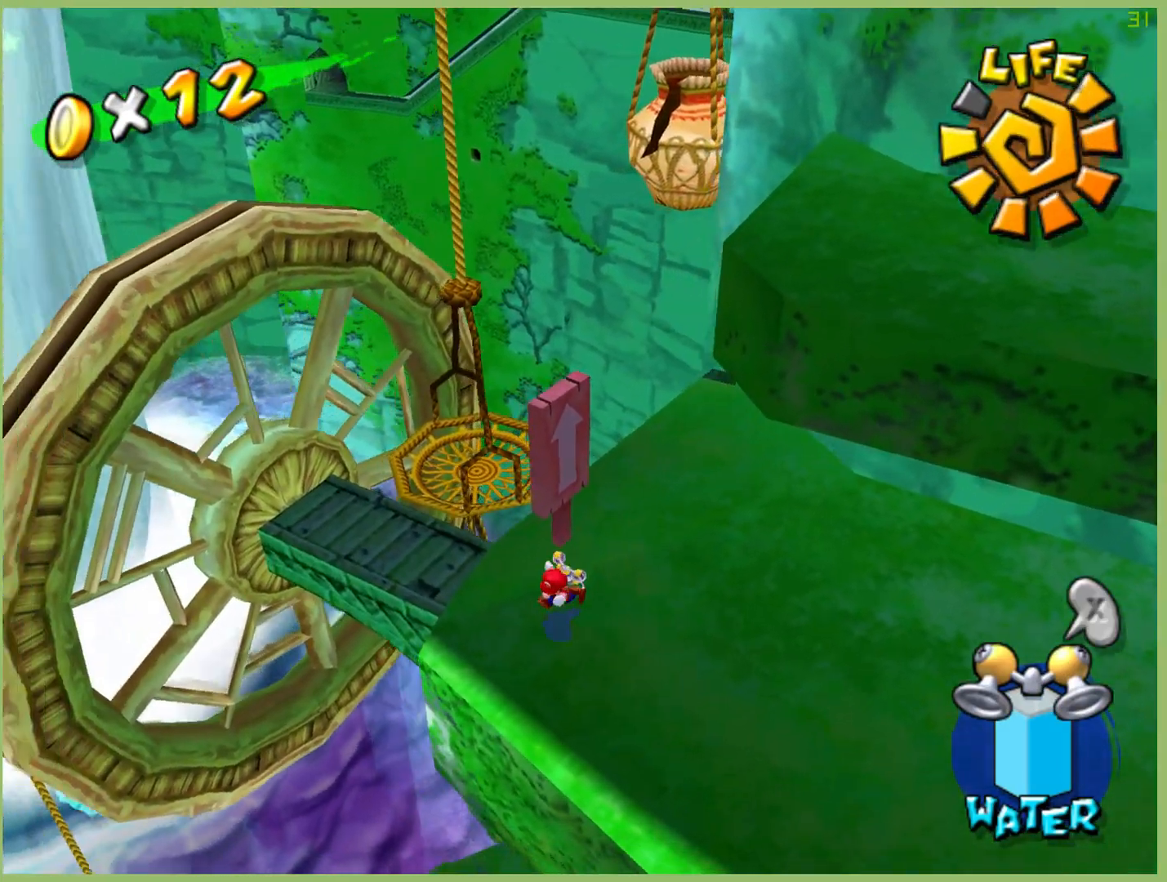
{"buttons": [], "left_stick": "right", "right_stick": "center", "events": [[33, "left_stick", "down-right"], [100, "left_stick", "up-right"], [167, "left_stick", "up-left"], [300, "left_stick", "right"]]}
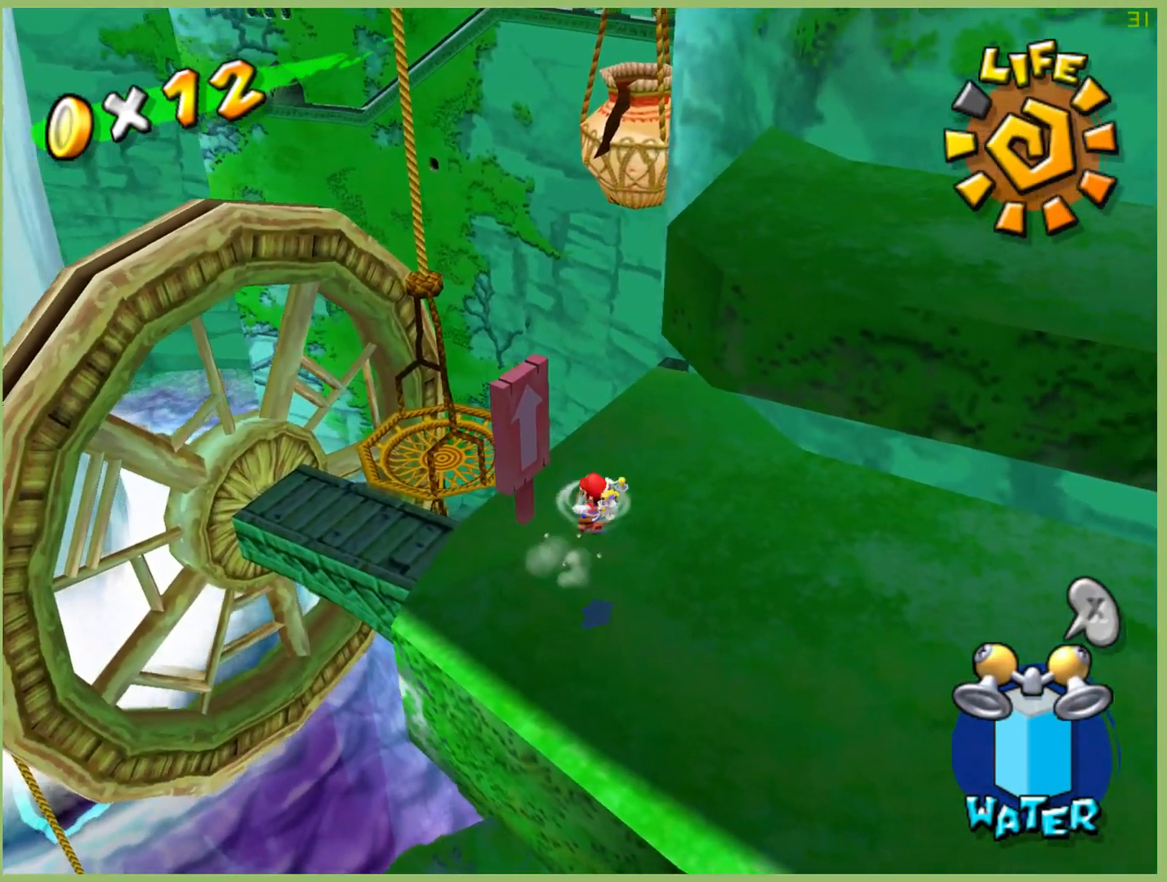
{"buttons": [], "left_stick": "down-right", "right_stick": "center", "events": [[100, "left_stick", "down"], [433, "left_stick", "down-right"]]}
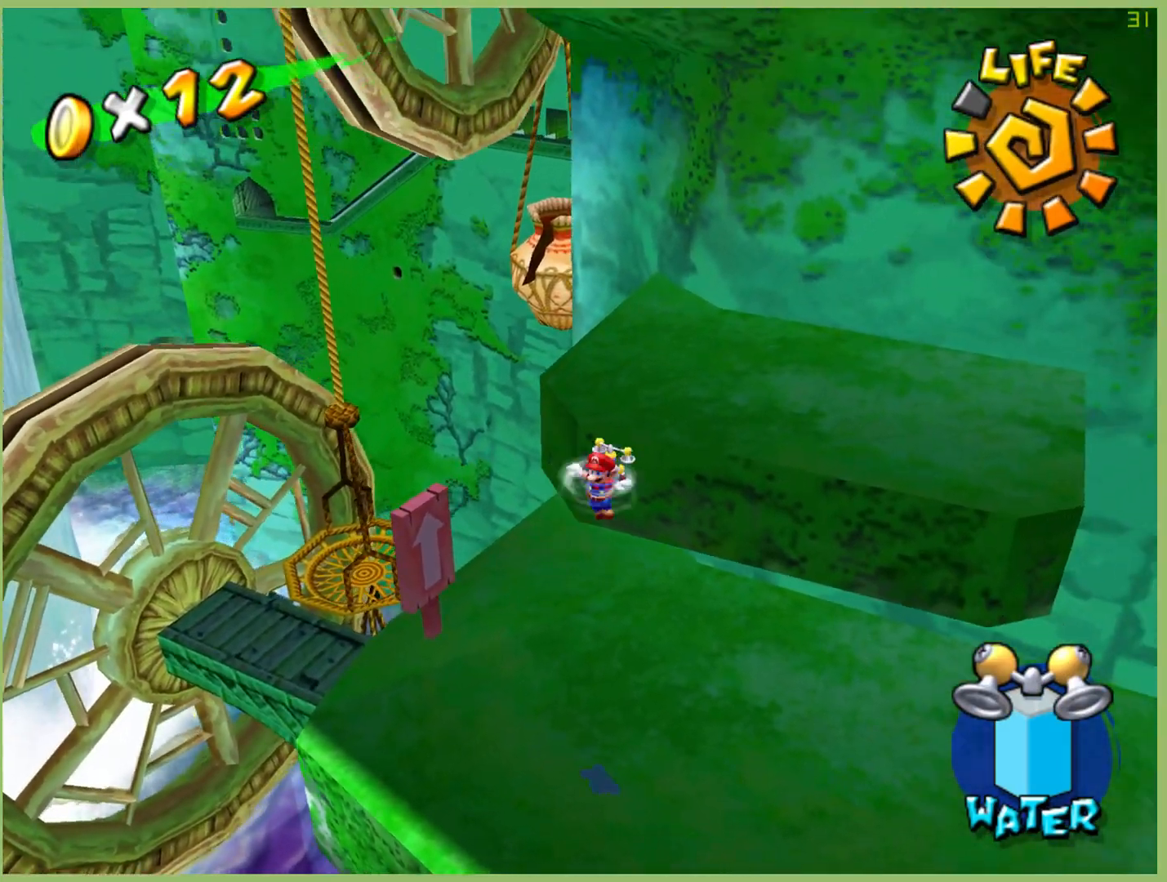
{"buttons": ["R2"], "left_stick": "up", "right_stick": "center", "events": [[133, "R2", "down"], [133, "left_stick", "up-right"], [400, "left_stick", "up"]]}
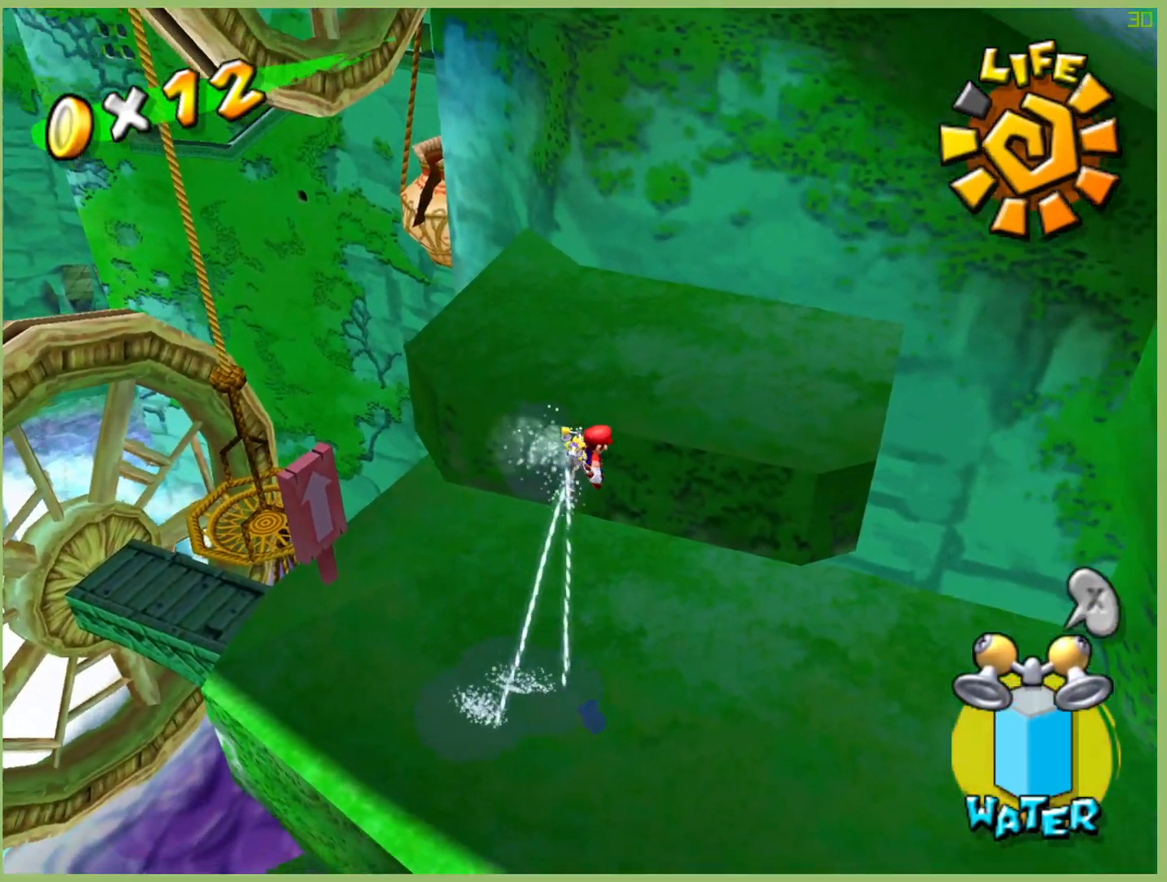
{"buttons": [], "left_stick": "up", "right_stick": "center", "events": [[233, "R2", "up"]]}
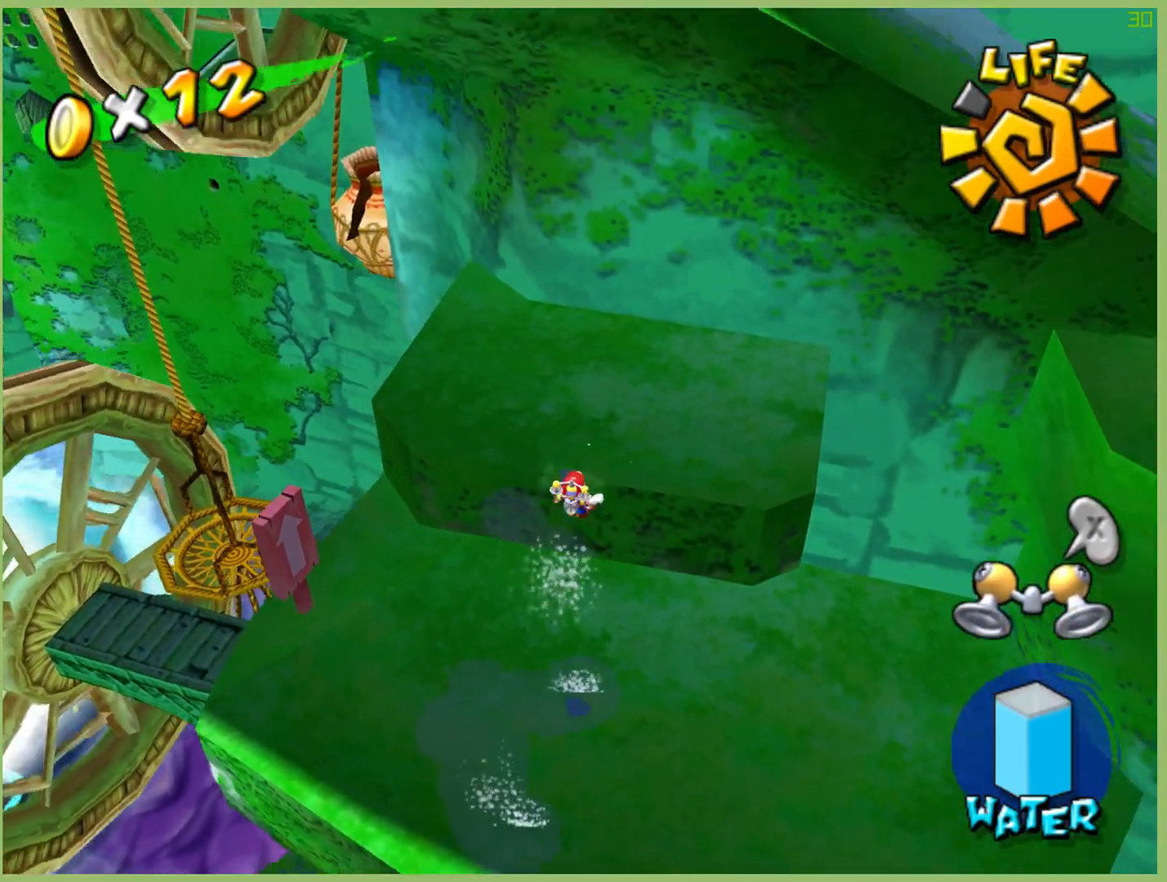
{"buttons": [], "left_stick": "up-right", "right_stick": "center", "events": [[233, "left_stick", "up-right"]]}
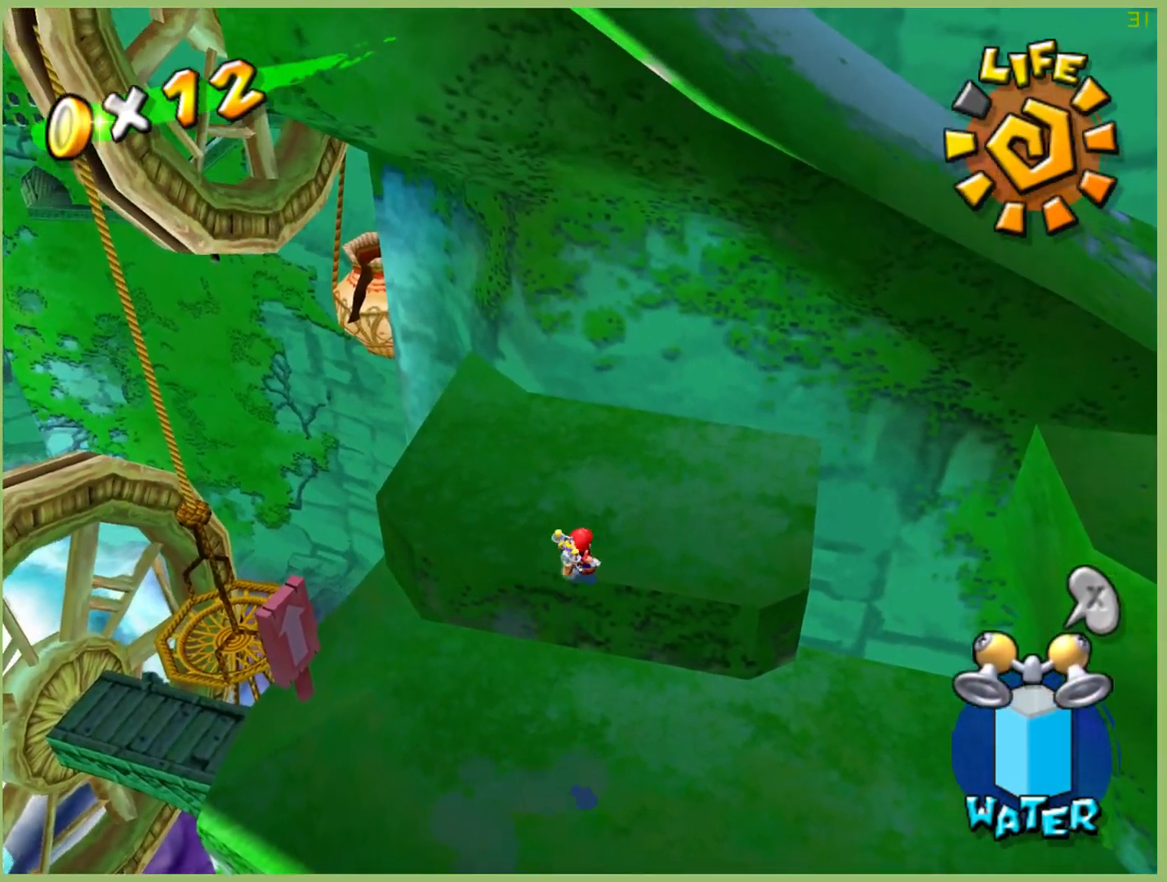
{"buttons": [], "left_stick": "up-right", "right_stick": "center", "events": []}
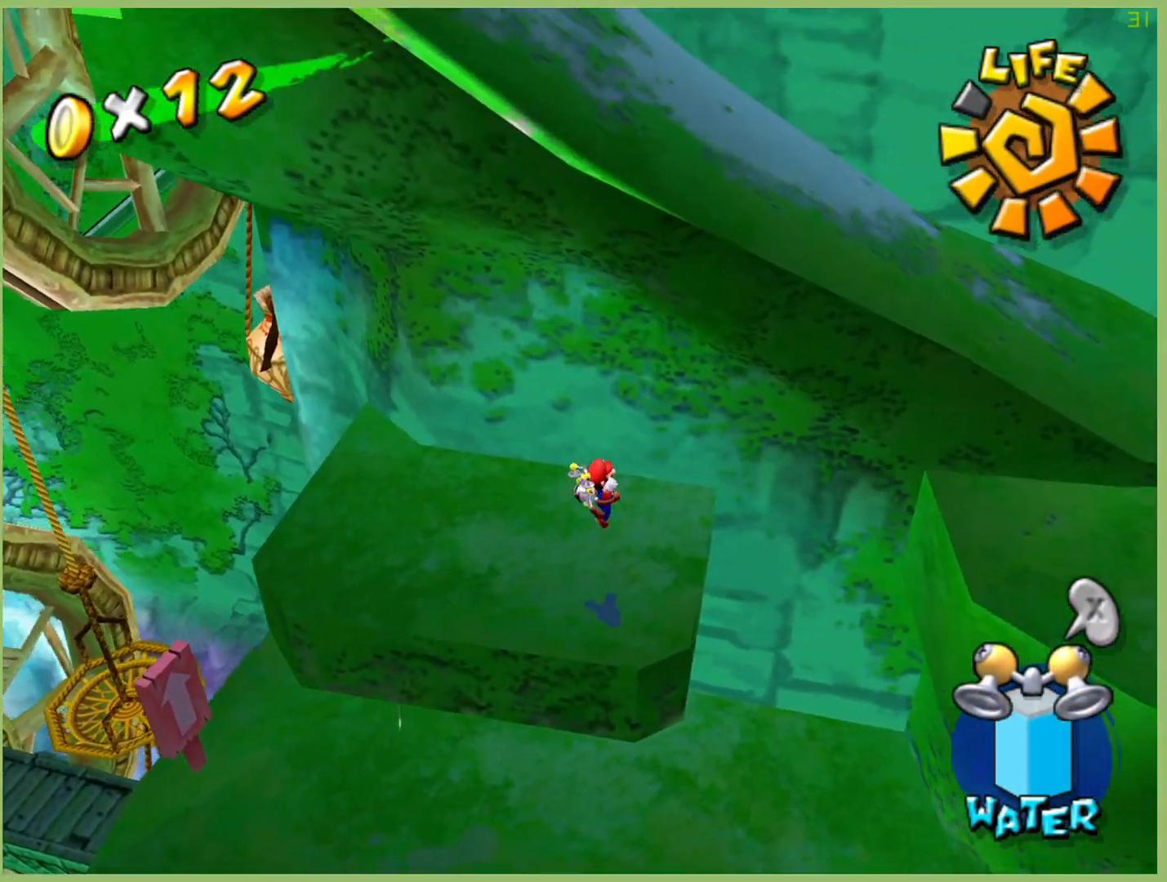
{"buttons": ["R2"], "left_stick": "up-right", "right_stick": "center", "events": [[67, "R2", "down"]]}
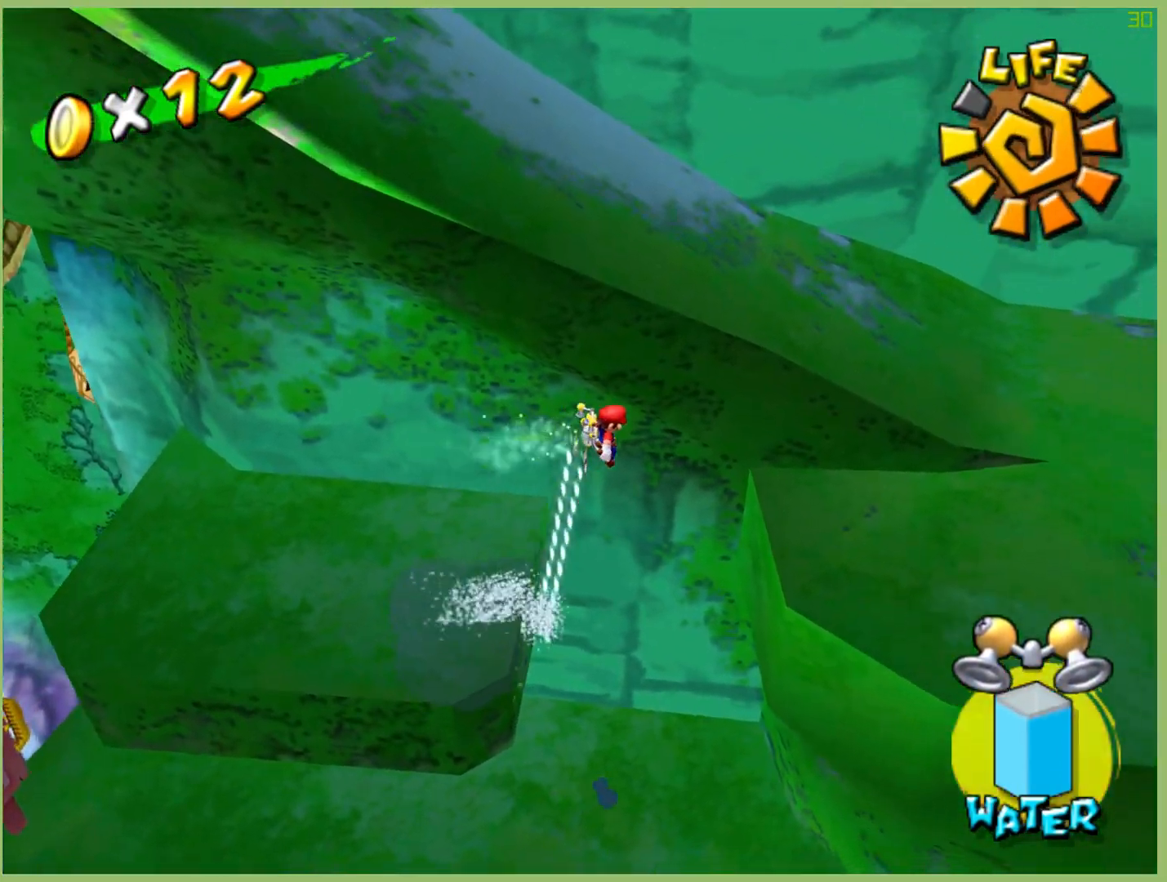
{"buttons": ["R2"], "left_stick": "up", "right_stick": "center", "events": [[467, "left_stick", "up"]]}
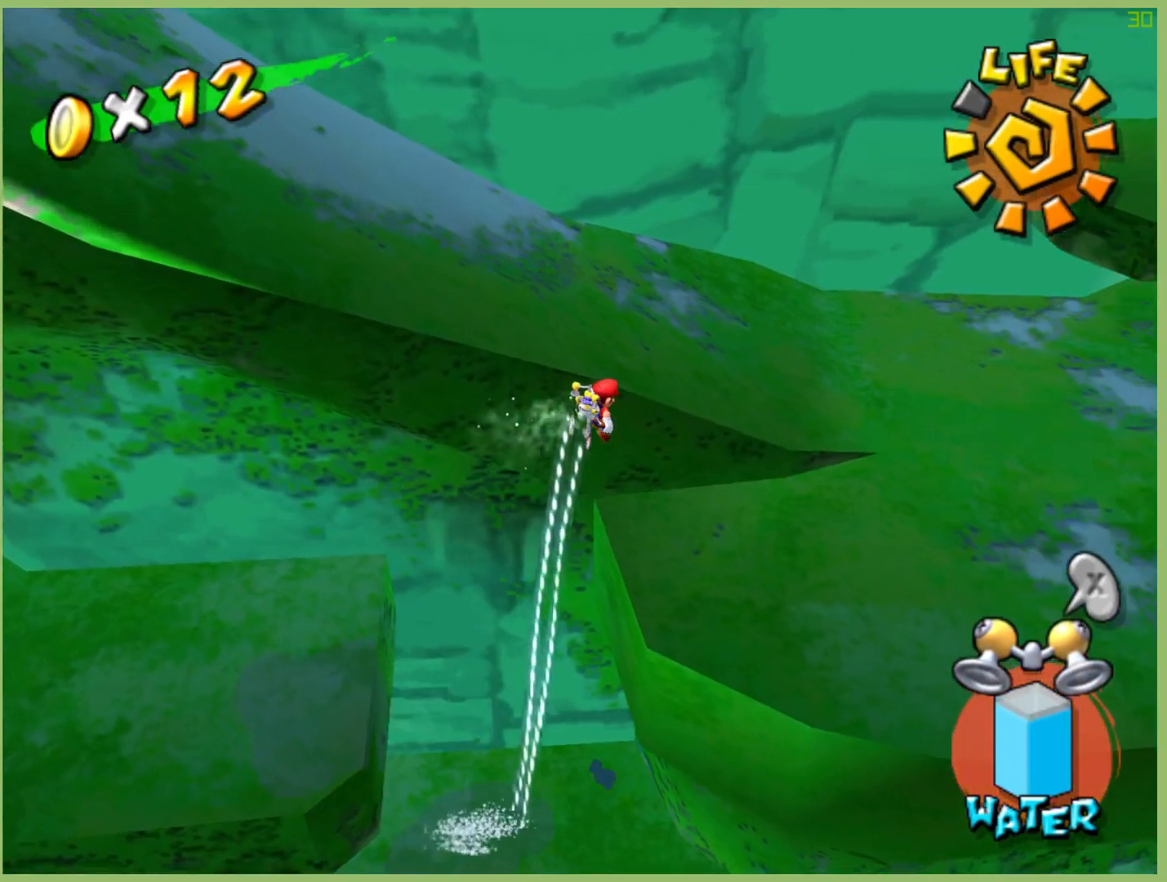
{"buttons": [], "left_stick": "up-left", "right_stick": "center", "events": [[67, "left_stick", "up-left"], [233, "R2", "up"]]}